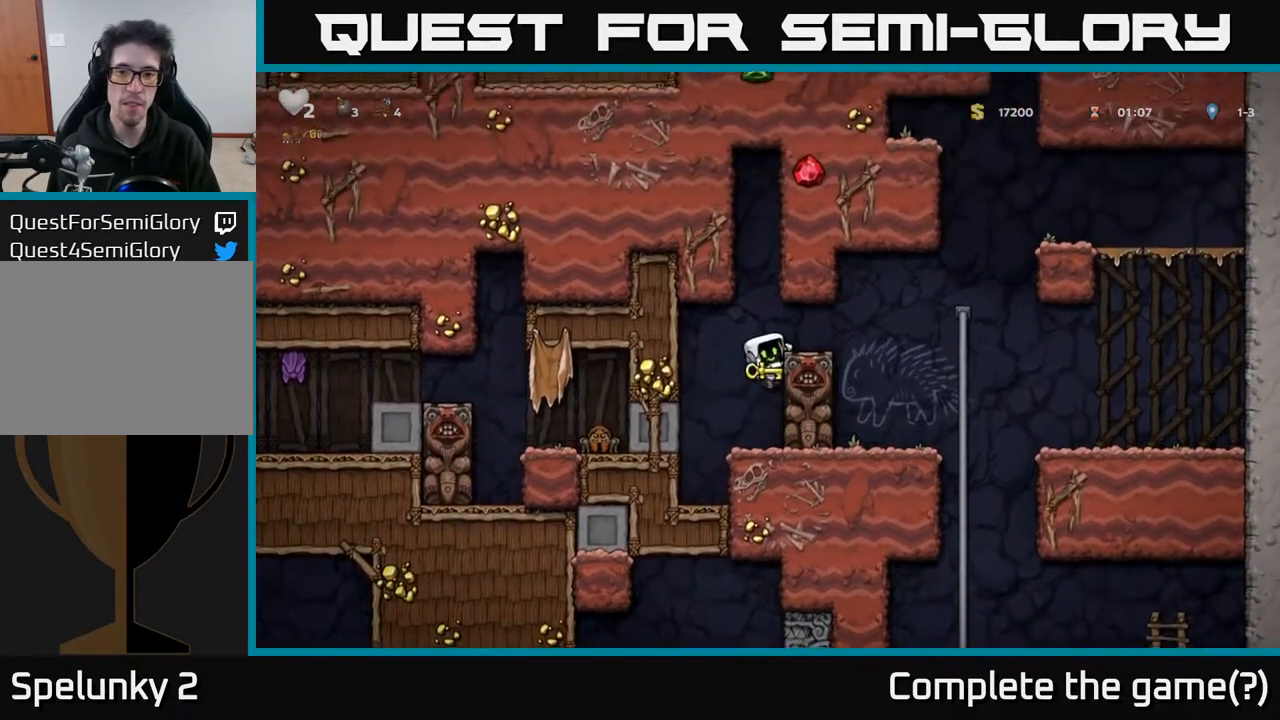
Gameplay with a controller (Xbox layout); each line is a JSON object with the inputs held at the frame after it. "events" lists button and stick changes between this image and that frame as [ms after this image, input, new state], when the widget could be followed in between.
{"buttons": ["DPAD_RIGHT"], "left_stick": "center", "right_stick": "center", "events": [[67, "A", "up"], [167, "DPAD_RIGHT", "up"], [333, "DPAD_RIGHT", "down"]]}
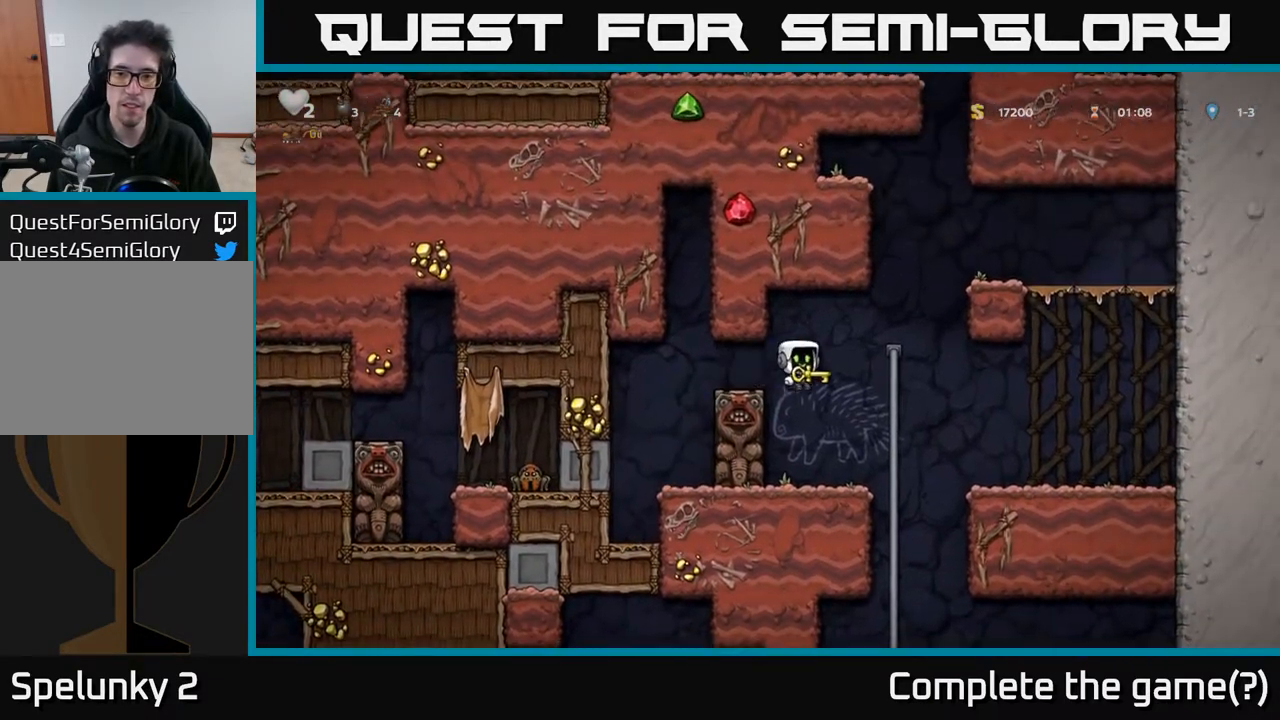
{"buttons": ["A", "DPAD_RIGHT"], "left_stick": "center", "right_stick": "center", "events": [[133, "DPAD_UP", "down"], [183, "DPAD_RIGHT", "up"], [383, "DPAD_RIGHT", "down"], [417, "A", "down"], [433, "DPAD_UP", "up"]]}
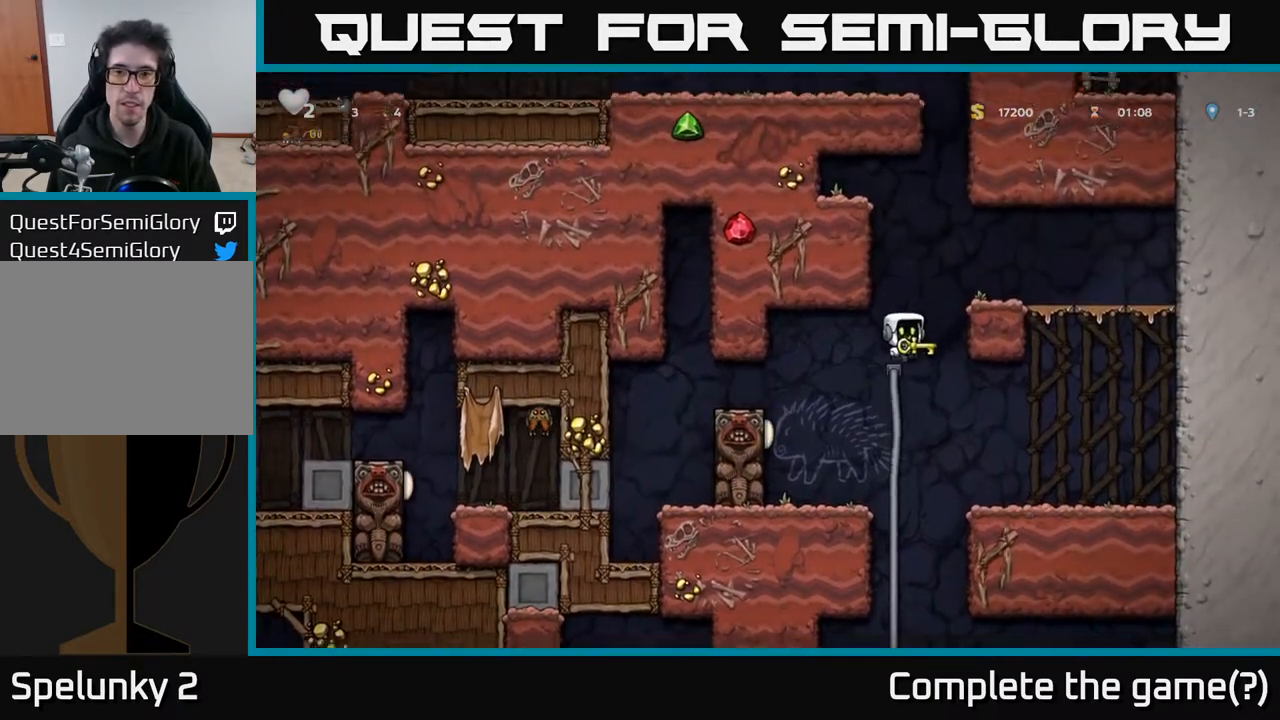
{"buttons": ["A", "DPAD_RIGHT"], "left_stick": "center", "right_stick": "center", "events": [[100, "A", "up"], [417, "A", "down"]]}
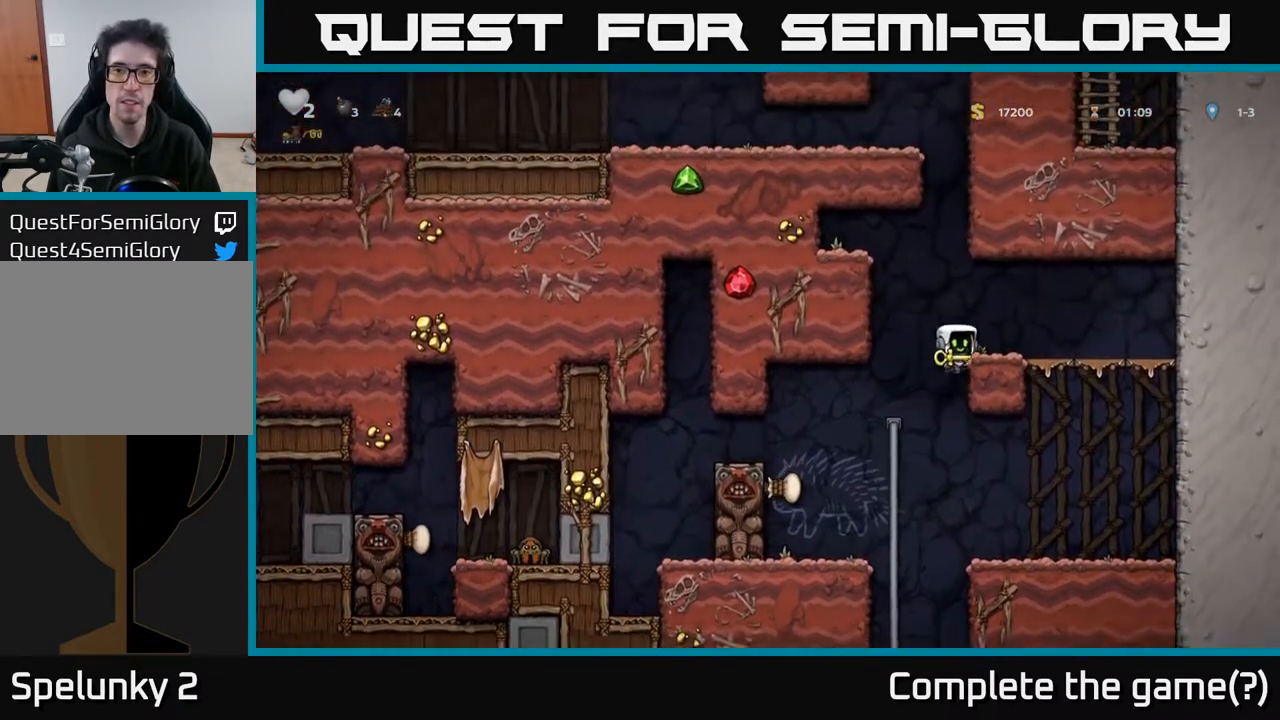
{"buttons": ["DPAD_LEFT"], "left_stick": "center", "right_stick": "center", "events": [[17, "A", "up"], [200, "DPAD_RIGHT", "up"], [383, "DPAD_LEFT", "down"]]}
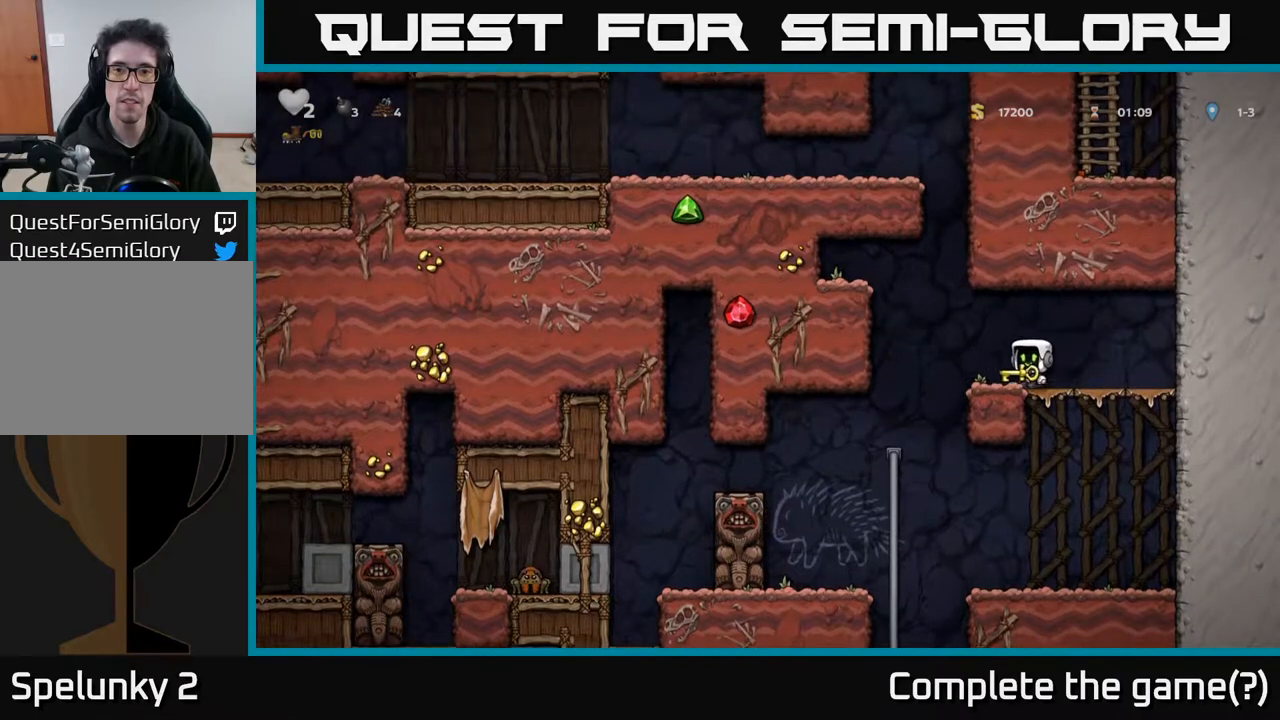
{"buttons": ["DPAD_LEFT"], "left_stick": "center", "right_stick": "center", "events": [[100, "A", "down"], [433, "A", "up"]]}
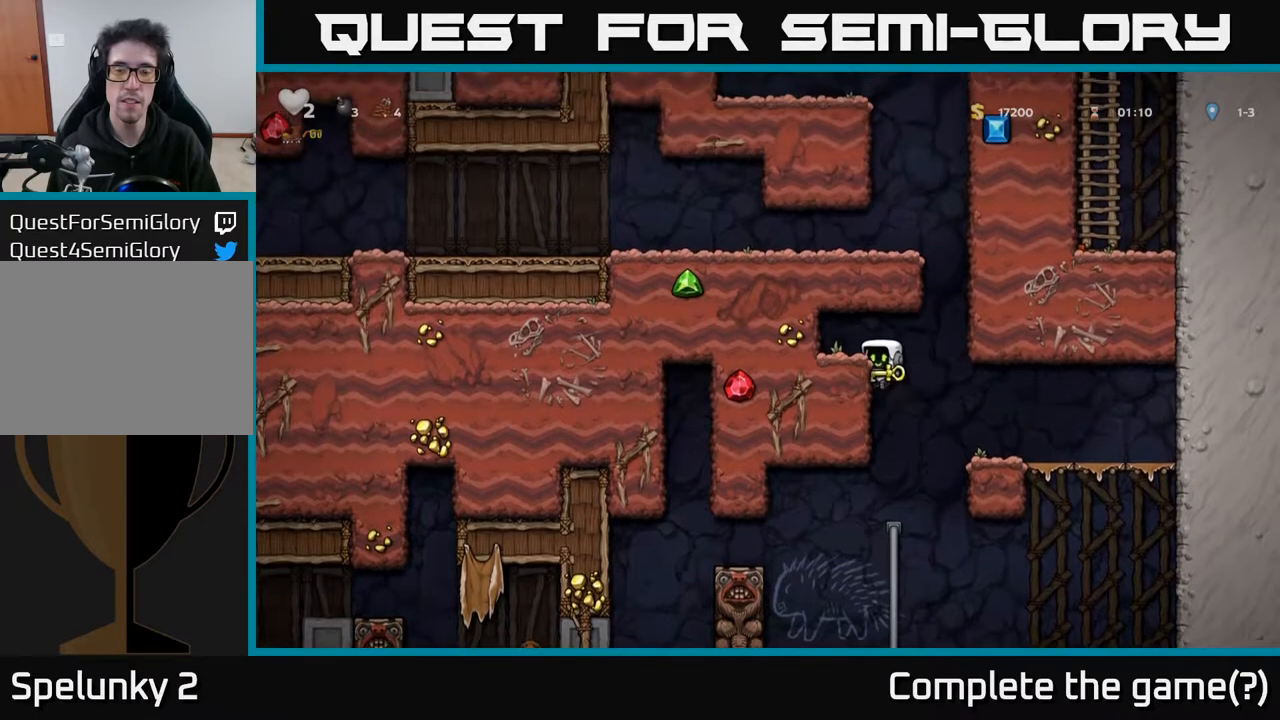
{"buttons": [], "left_stick": "center", "right_stick": "center", "events": [[83, "A", "down"], [200, "A", "up"], [350, "DPAD_LEFT", "up"]]}
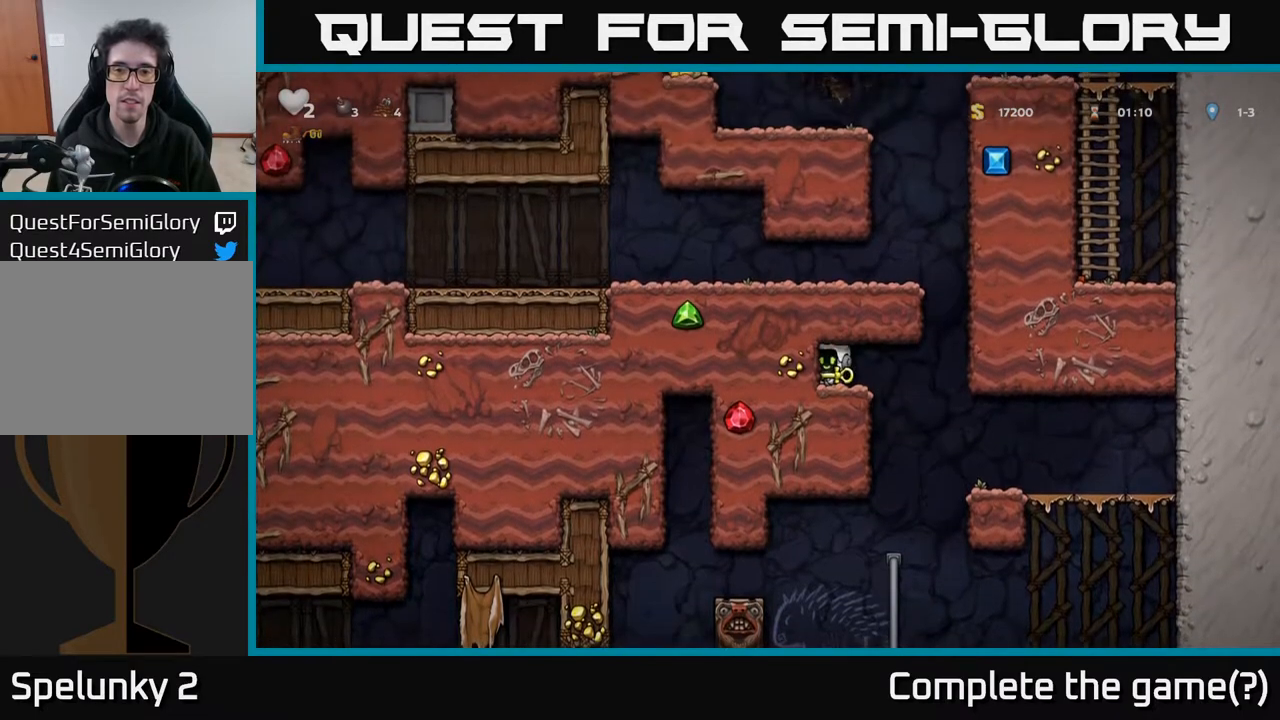
{"buttons": ["A", "DPAD_LEFT"], "left_stick": "center", "right_stick": "center", "events": [[50, "DPAD_RIGHT", "down"], [267, "A", "down"], [333, "DPAD_RIGHT", "up"], [367, "DPAD_LEFT", "down"]]}
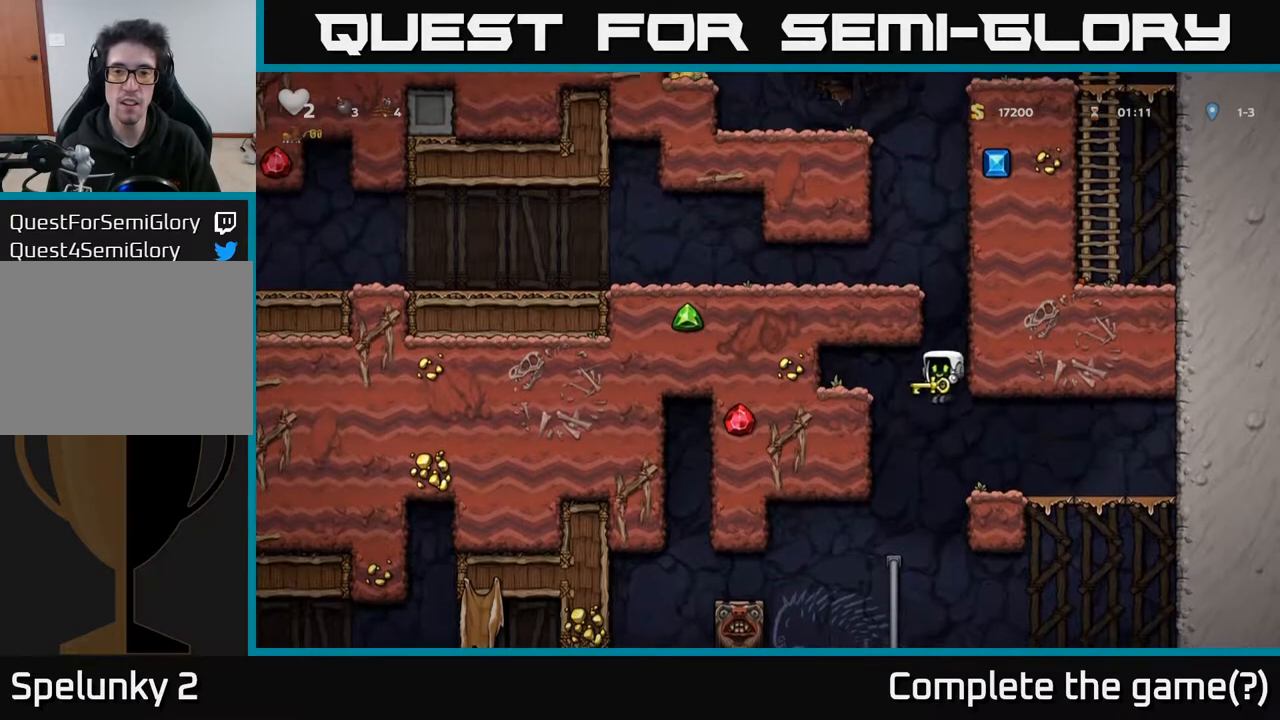
{"buttons": ["DPAD_RIGHT"], "left_stick": "center", "right_stick": "center", "events": [[200, "A", "up"], [267, "A", "down"], [383, "DPAD_LEFT", "up"], [400, "DPAD_RIGHT", "down"], [483, "A", "up"]]}
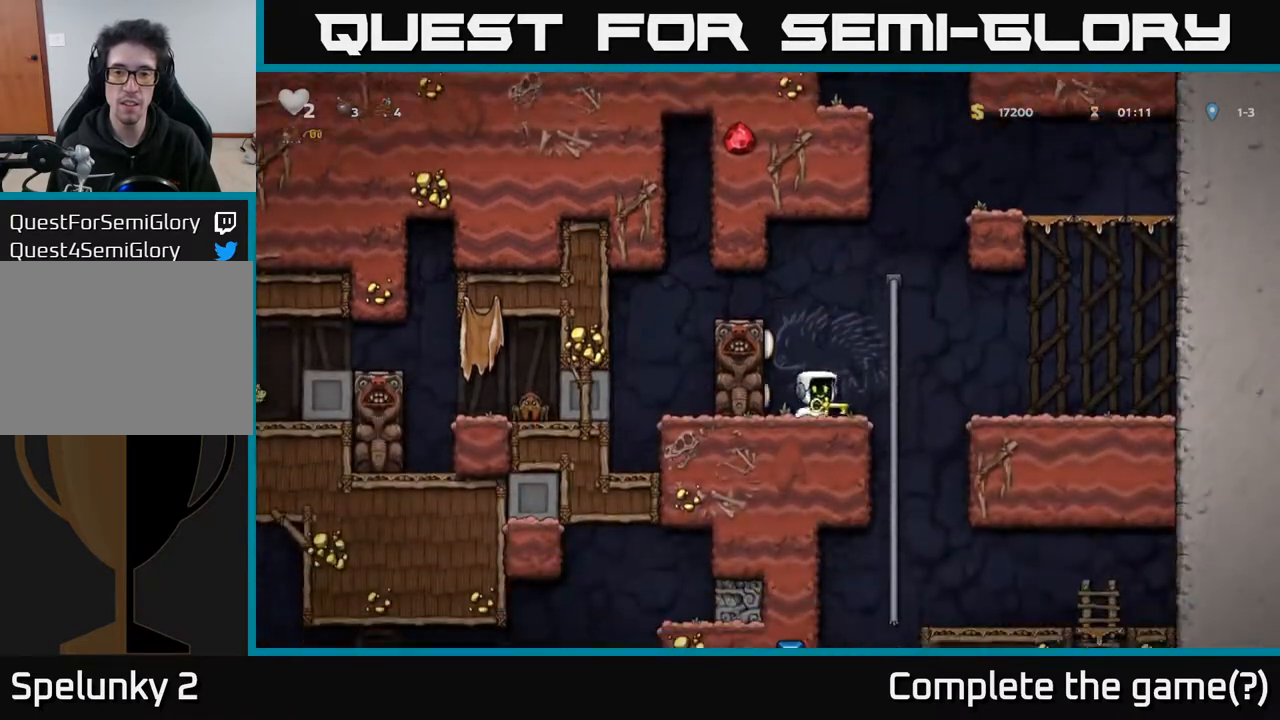
{"buttons": ["DPAD_UP", "DPAD_RIGHT"], "left_stick": "center", "right_stick": "center", "events": [[50, "A", "down"], [100, "DPAD_RIGHT", "up"], [100, "DPAD_UP", "down"], [217, "A", "up"], [500, "DPAD_RIGHT", "down"]]}
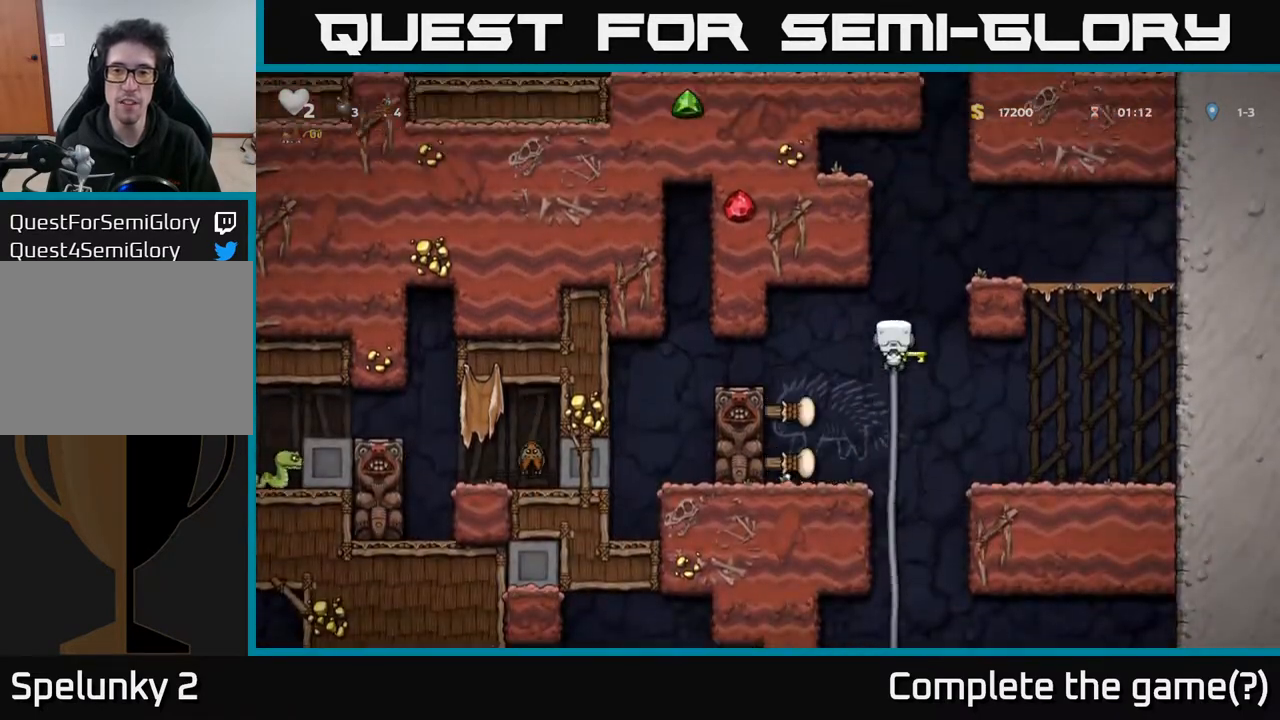
{"buttons": ["A", "DPAD_RIGHT"], "left_stick": "center", "right_stick": "center", "events": [[17, "A", "down"], [33, "DPAD_UP", "up"], [183, "A", "up"], [450, "A", "down"]]}
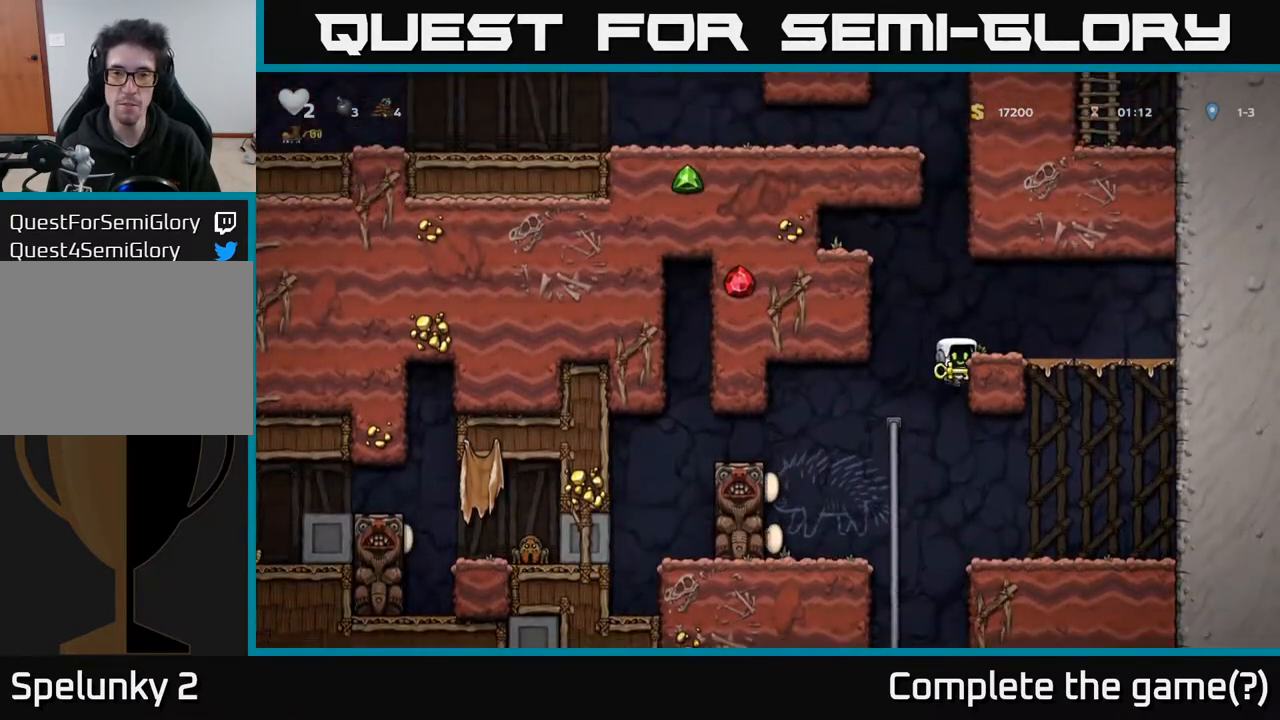
{"buttons": ["DPAD_LEFT"], "left_stick": "center", "right_stick": "center", "events": [[67, "A", "up"], [250, "DPAD_RIGHT", "up"], [350, "DPAD_LEFT", "down"]]}
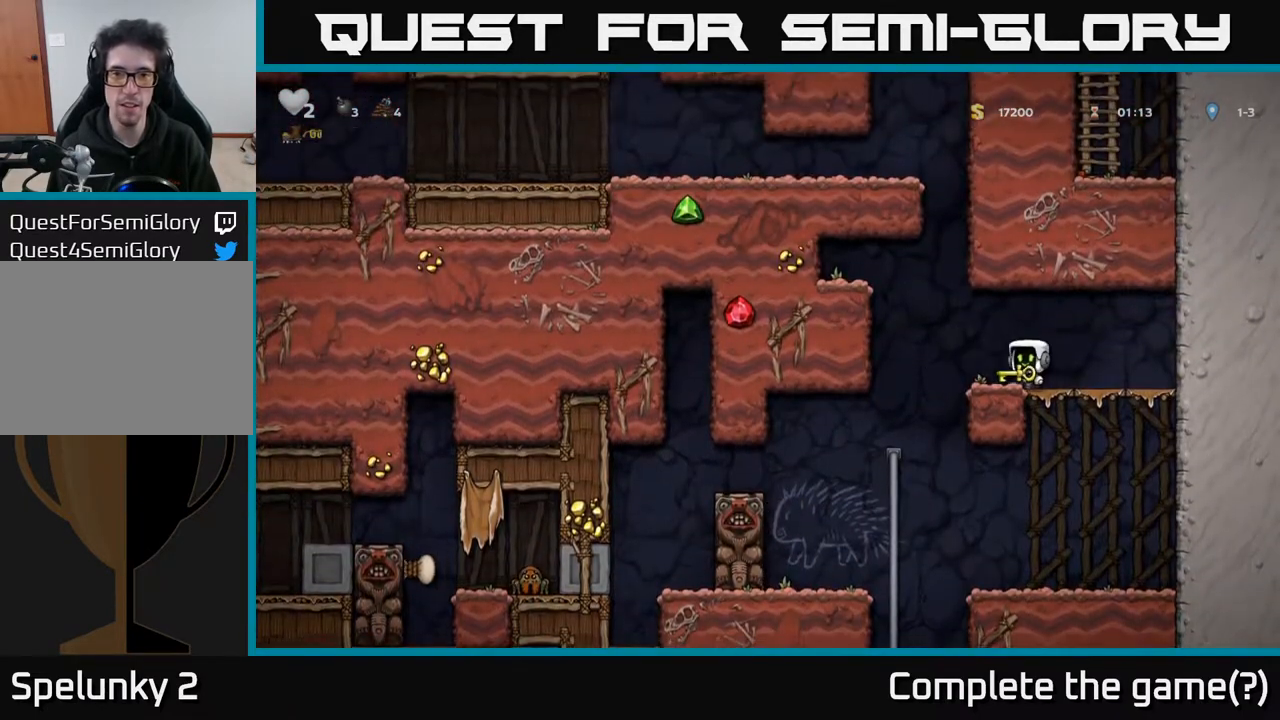
{"buttons": ["A", "DPAD_LEFT"], "left_stick": "center", "right_stick": "center", "events": [[50, "A", "down"], [233, "A", "up"], [450, "A", "down"]]}
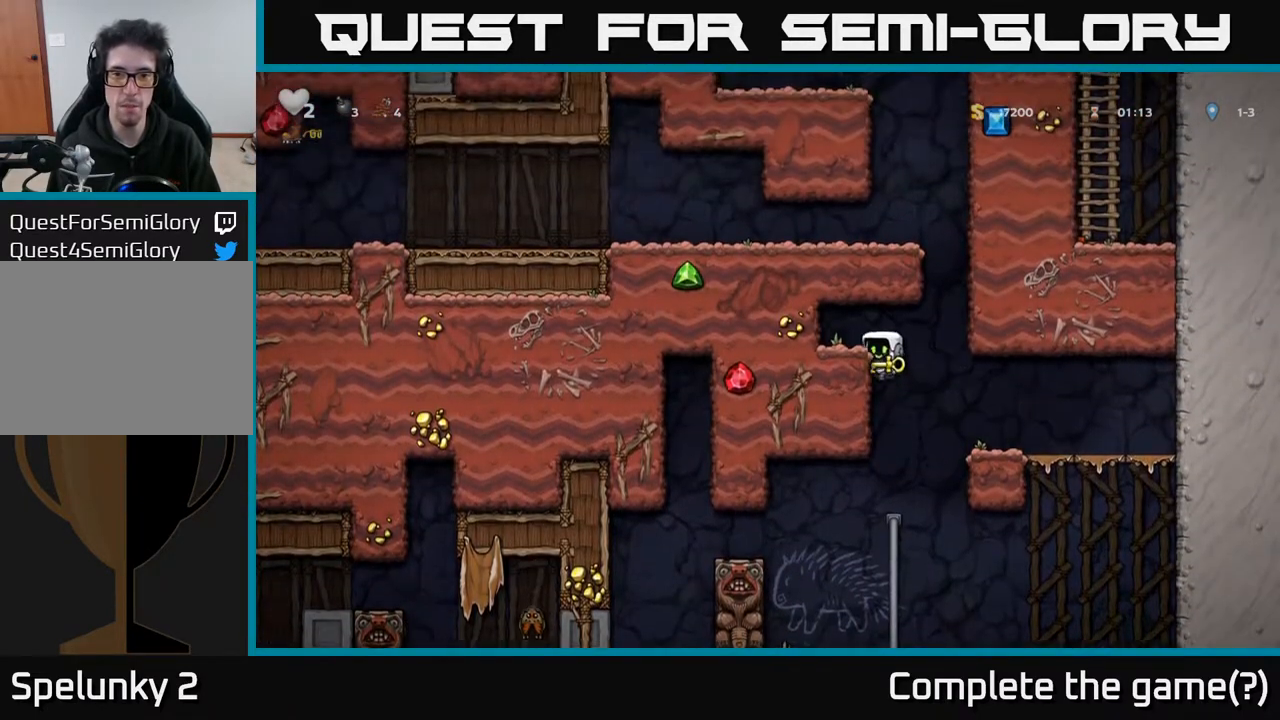
{"buttons": [], "left_stick": "center", "right_stick": "center", "events": [[67, "A", "up"], [200, "DPAD_LEFT", "up"], [433, "DPAD_RIGHT", "down"], [483, "DPAD_RIGHT", "up"]]}
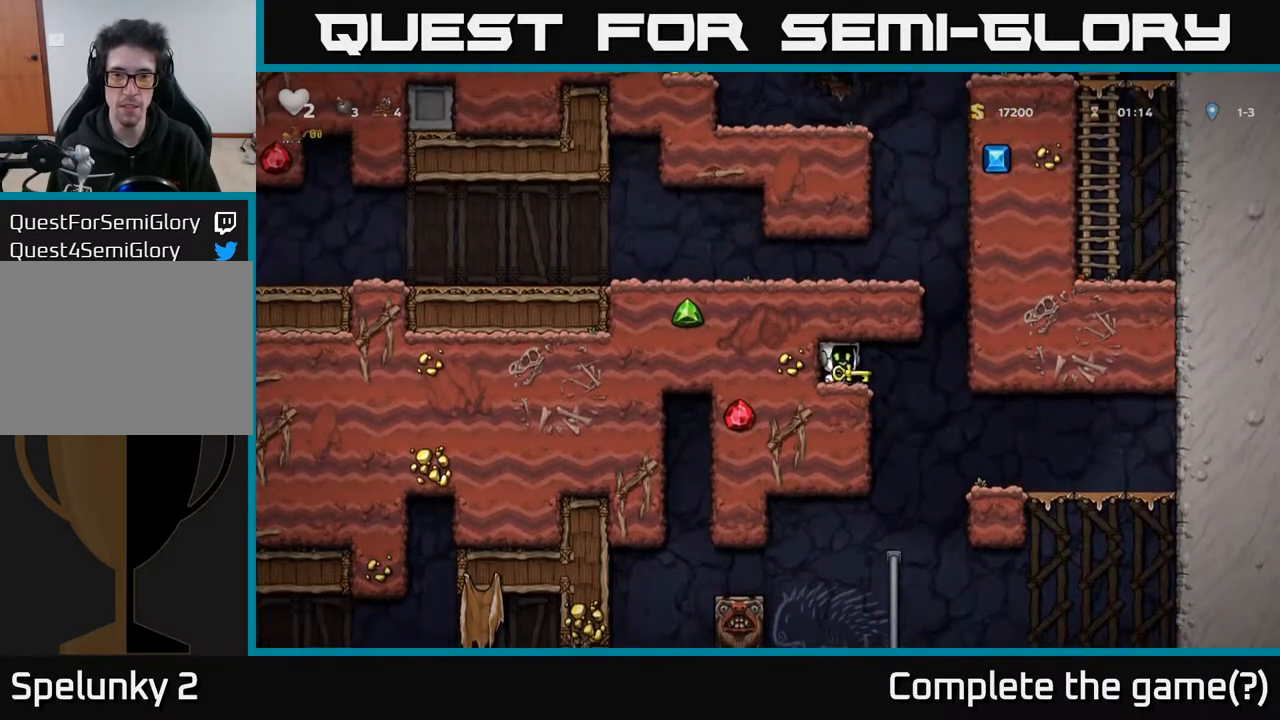
{"buttons": ["DPAD_RIGHT"], "left_stick": "center", "right_stick": "center", "events": [[467, "DPAD_RIGHT", "down"]]}
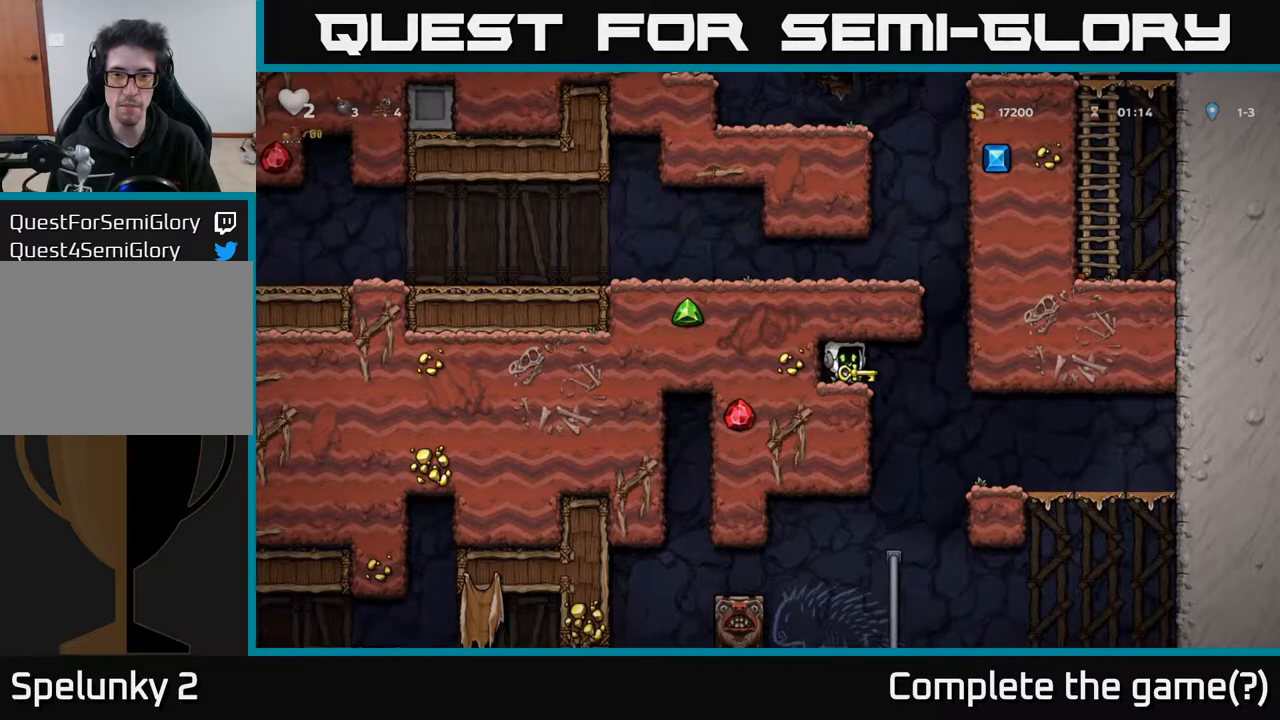
{"buttons": ["A", "DPAD_LEFT"], "left_stick": "center", "right_stick": "center", "events": [[167, "A", "down"], [367, "DPAD_RIGHT", "up"], [400, "DPAD_LEFT", "down"]]}
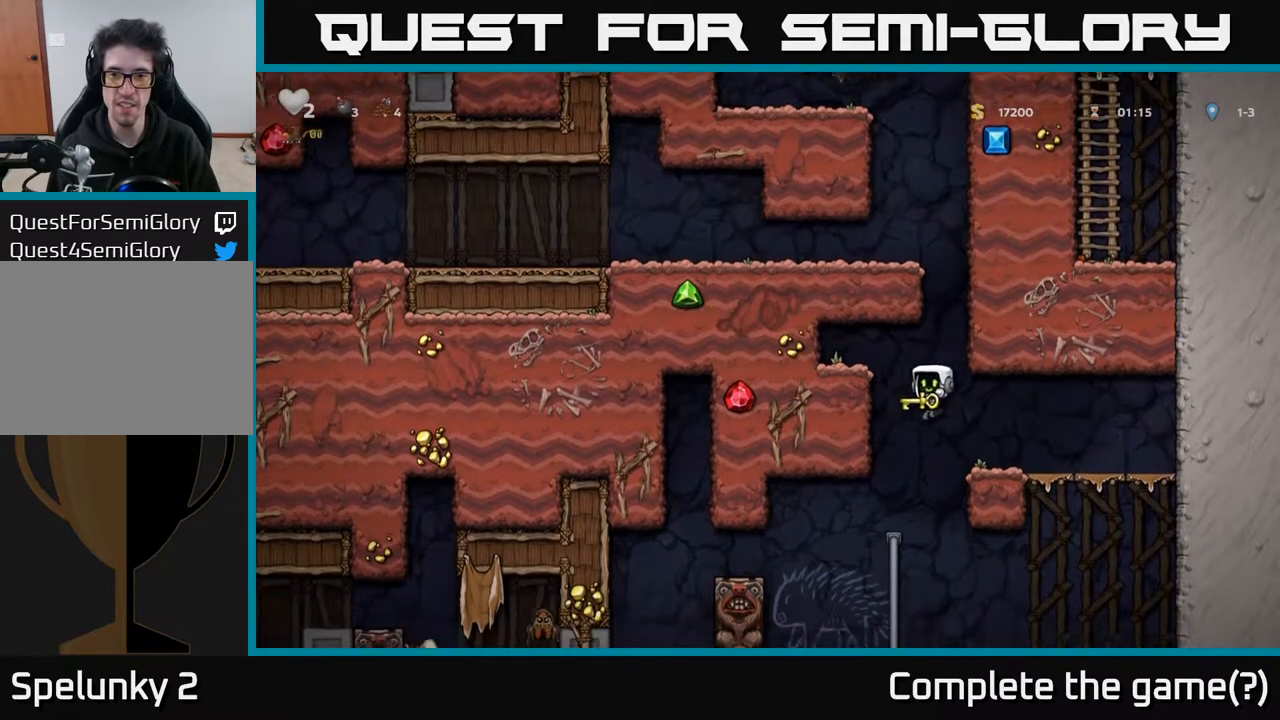
{"buttons": ["DPAD_UP", "DPAD_RIGHT"], "left_stick": "center", "right_stick": "center", "events": [[83, "DPAD_LEFT", "up"], [100, "DPAD_RIGHT", "down"], [133, "A", "up"], [217, "A", "down"], [350, "DPAD_UP", "down"], [383, "A", "up"]]}
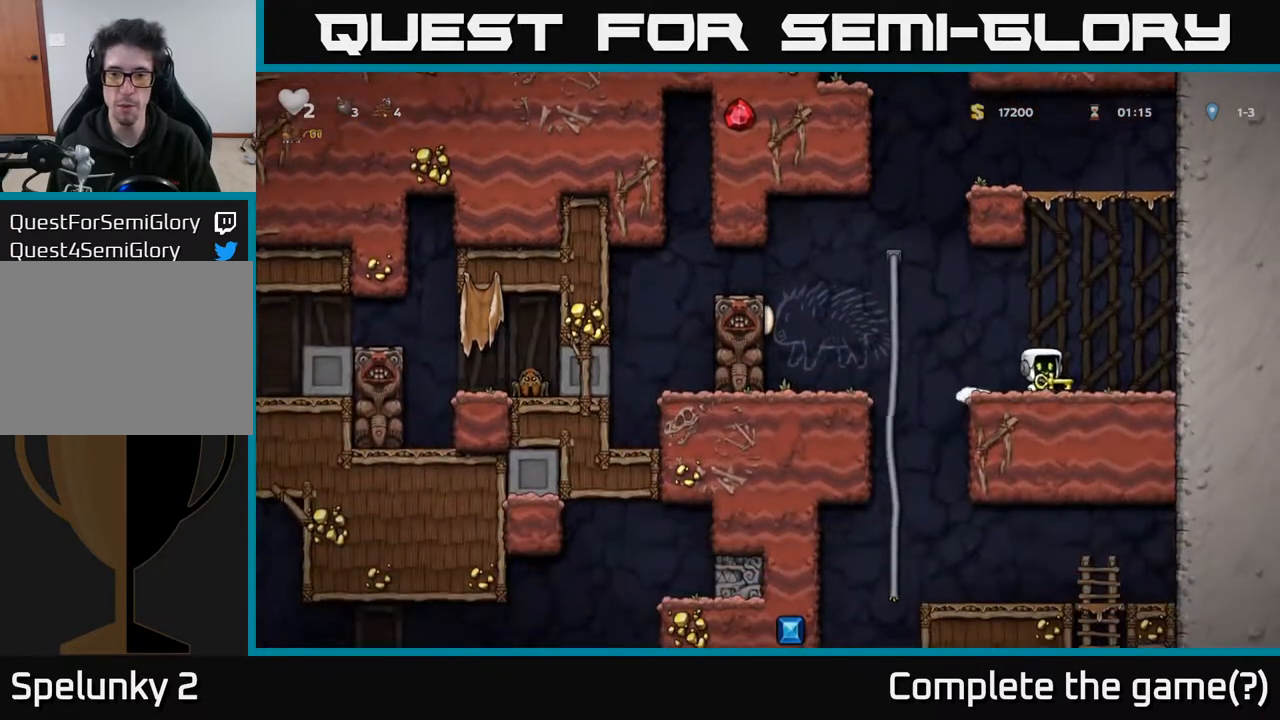
{"buttons": ["A", "DPAD_UP", "DPAD_LEFT"], "left_stick": "center", "right_stick": "center", "events": [[67, "DPAD_RIGHT", "up"], [183, "DPAD_UP", "up"], [200, "DPAD_LEFT", "down"], [383, "DPAD_UP", "down"], [450, "A", "down"]]}
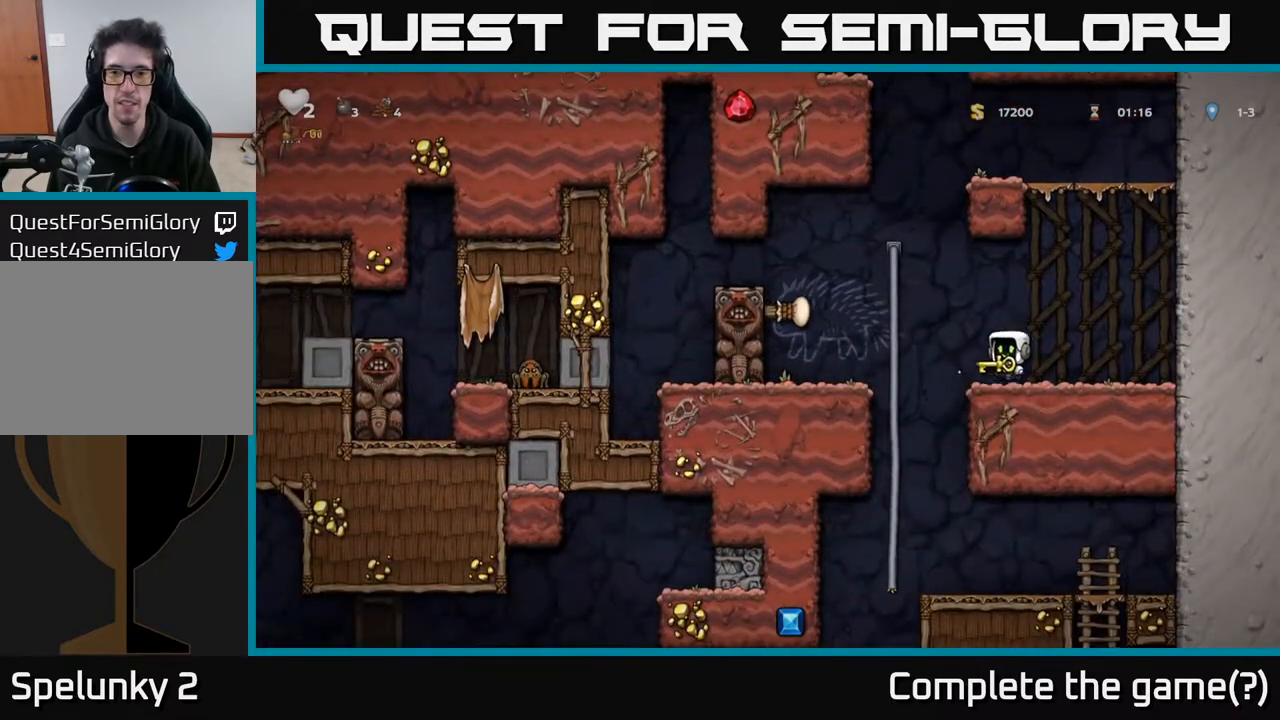
{"buttons": ["A", "DPAD_UP", "DPAD_RIGHT"], "left_stick": "center", "right_stick": "center", "events": [[200, "DPAD_LEFT", "up"], [233, "A", "up"], [417, "DPAD_RIGHT", "down"], [450, "A", "down"]]}
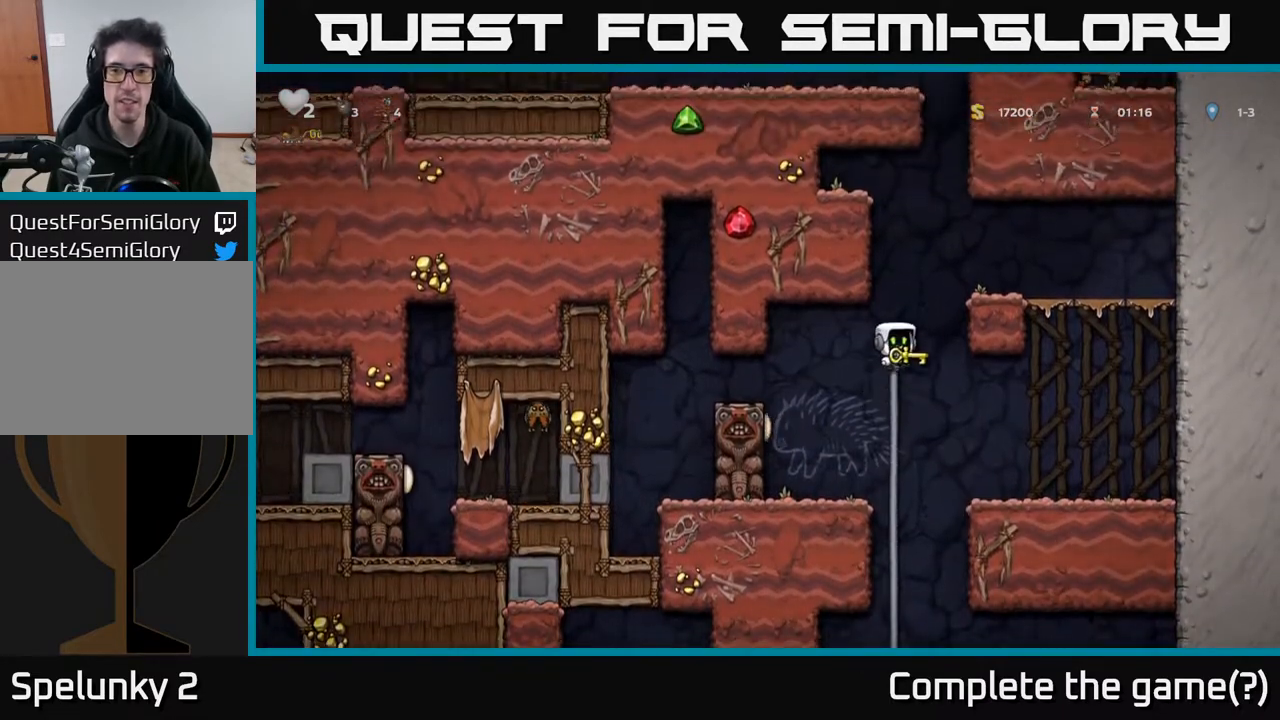
{"buttons": ["A", "DPAD_RIGHT"], "left_stick": "center", "right_stick": "center", "events": [[50, "DPAD_UP", "up"], [133, "A", "up"], [400, "A", "down"]]}
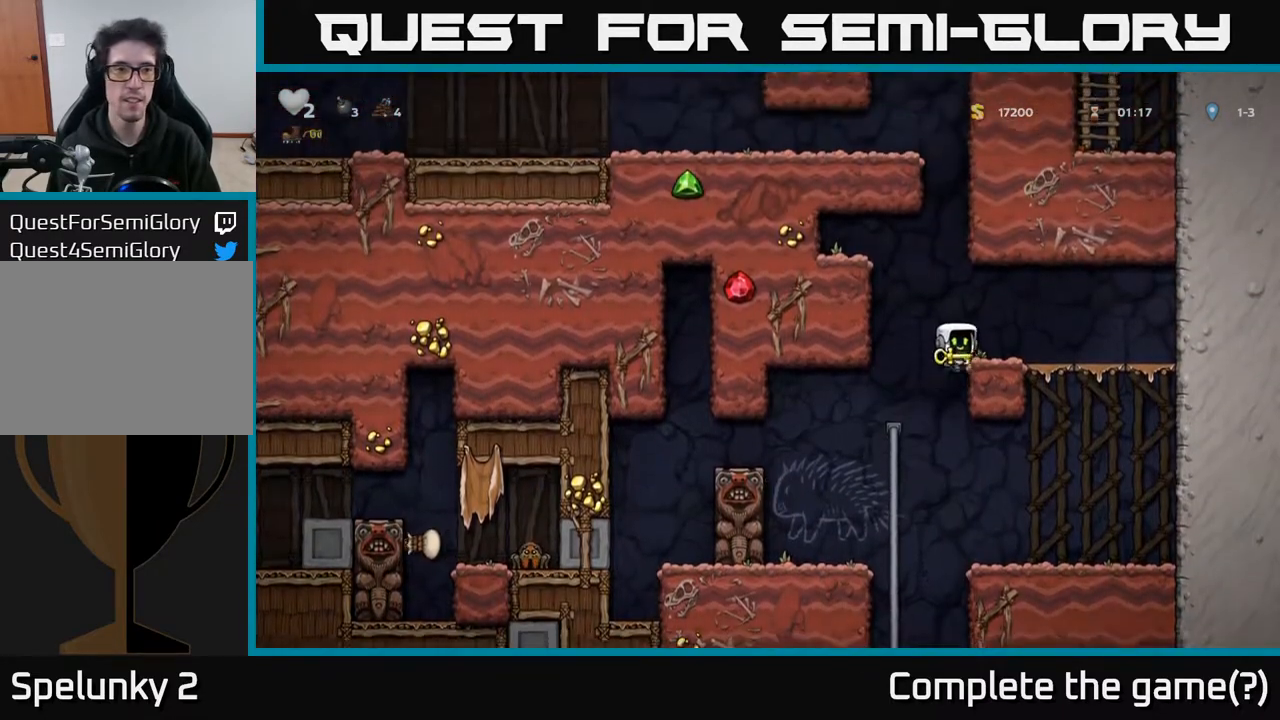
{"buttons": ["A", "DPAD_LEFT"], "left_stick": "center", "right_stick": "center", "events": [[33, "A", "up"], [133, "DPAD_RIGHT", "up"], [283, "DPAD_LEFT", "down"], [383, "A", "down"]]}
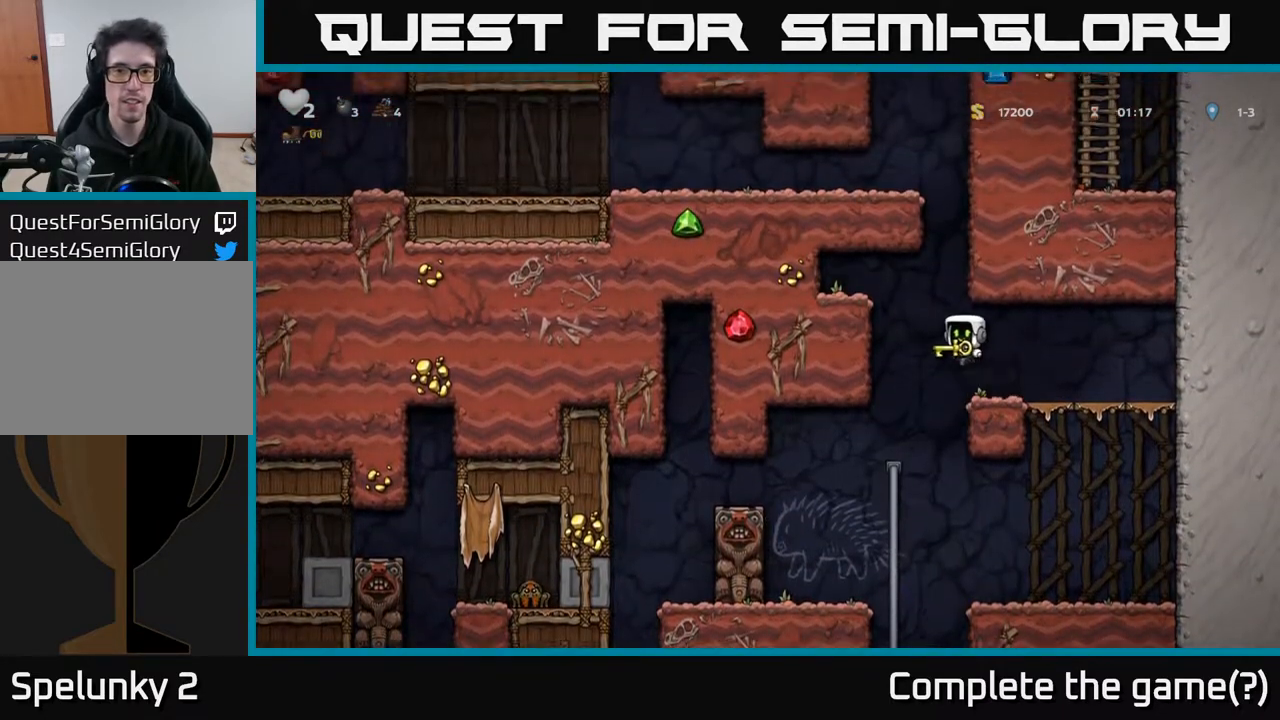
{"buttons": ["DPAD_LEFT"], "left_stick": "center", "right_stick": "center", "events": [[67, "A", "up"], [300, "A", "down"], [467, "A", "up"]]}
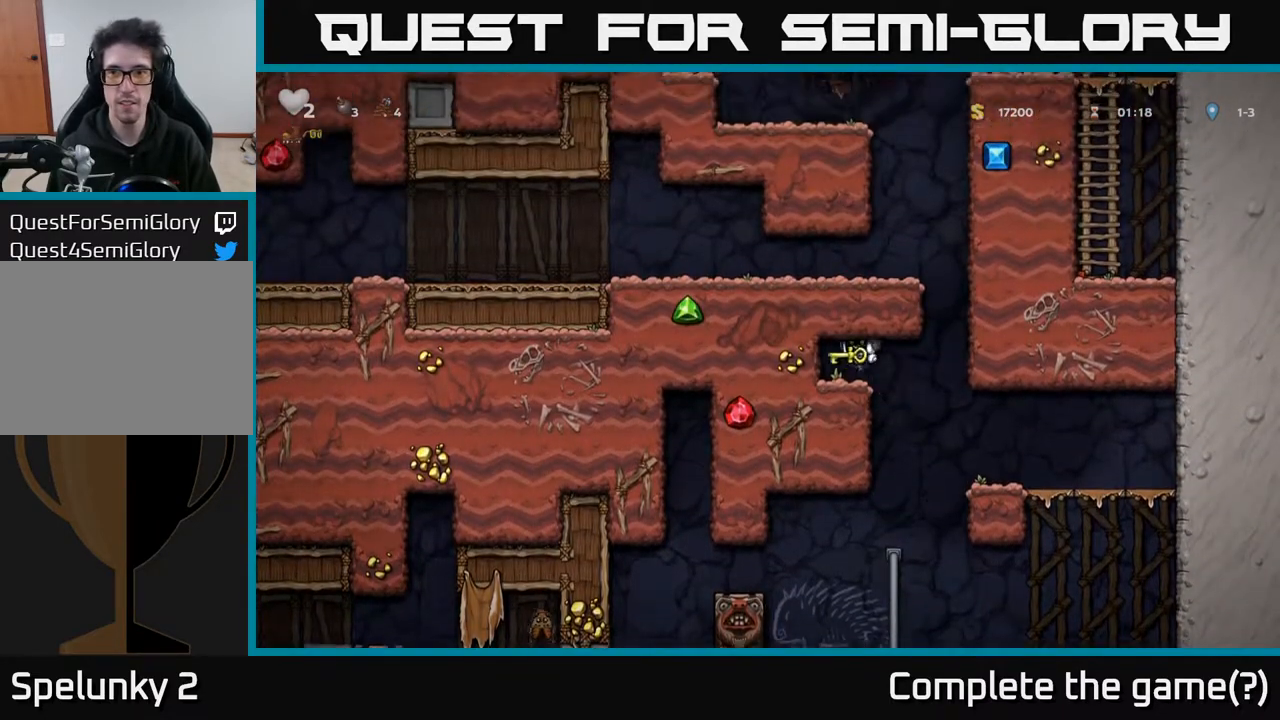
{"buttons": ["DPAD_RIGHT"], "left_stick": "center", "right_stick": "center", "events": [[50, "DPAD_LEFT", "up"], [467, "DPAD_RIGHT", "down"]]}
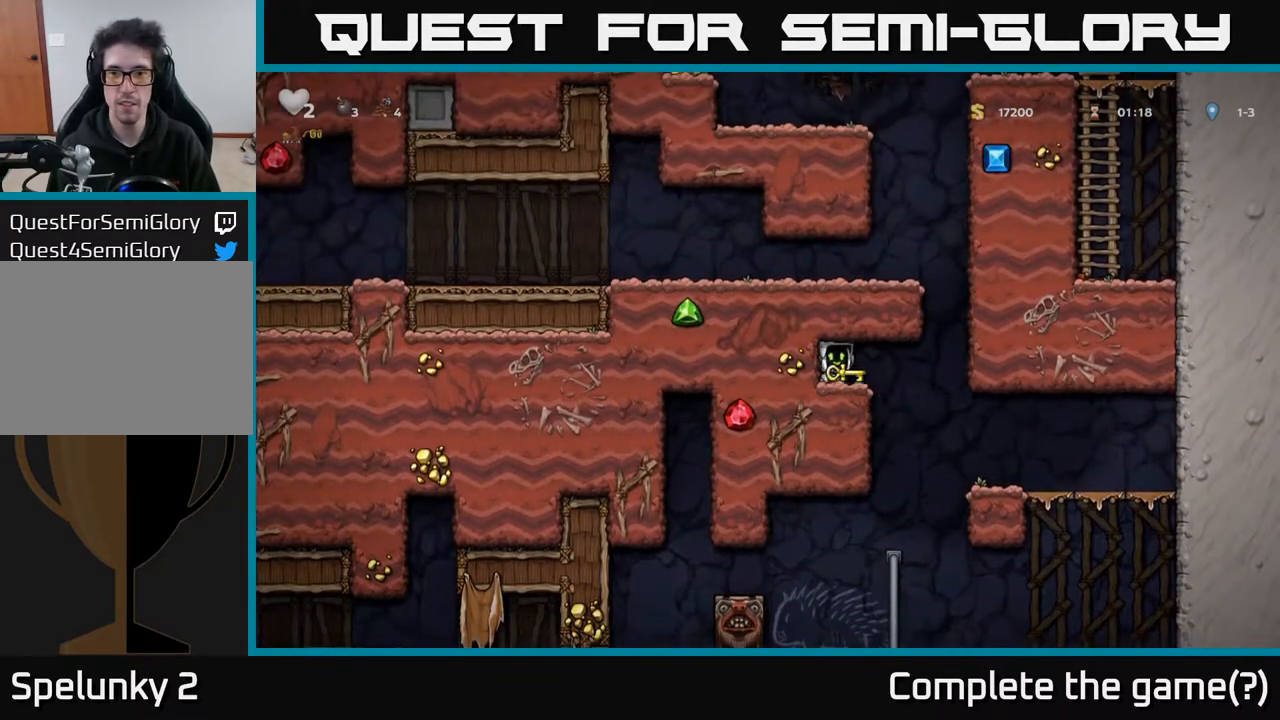
{"buttons": ["A", "DPAD_LEFT"], "left_stick": "center", "right_stick": "center", "events": [[200, "A", "down"], [350, "DPAD_RIGHT", "up"], [400, "DPAD_LEFT", "down"]]}
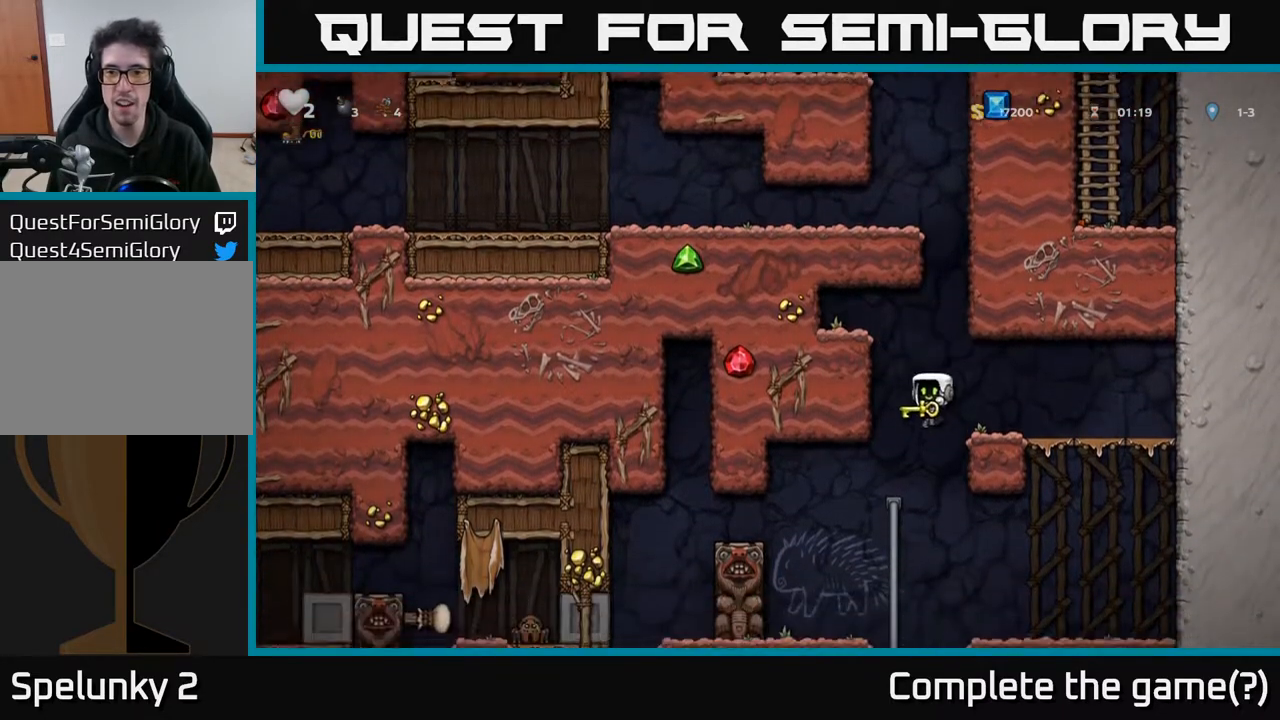
{"buttons": ["A", "DPAD_UP", "DPAD_RIGHT"], "left_stick": "center", "right_stick": "center", "events": [[17, "DPAD_LEFT", "up"], [17, "DPAD_RIGHT", "down"], [67, "A", "up"], [283, "DPAD_UP", "down"], [350, "A", "down"]]}
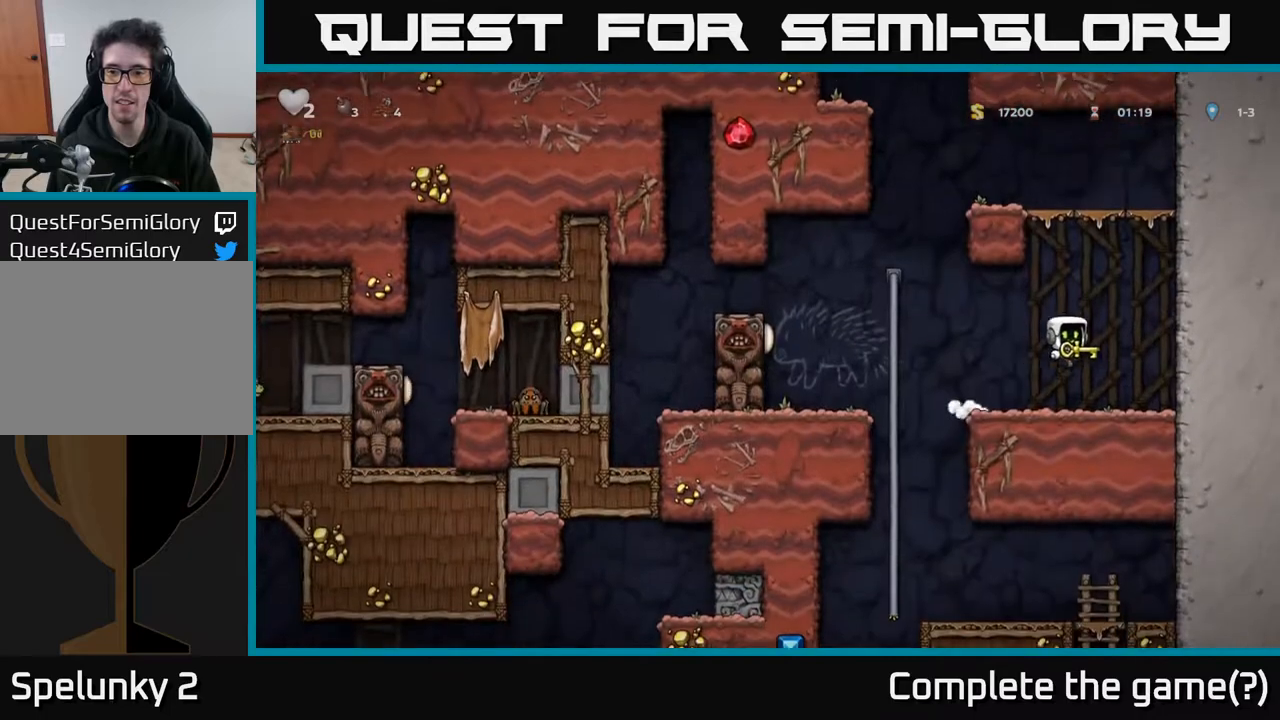
{"buttons": ["DPAD_LEFT"], "left_stick": "center", "right_stick": "center", "events": [[100, "DPAD_RIGHT", "up"], [133, "A", "up"], [133, "DPAD_LEFT", "down"], [167, "DPAD_UP", "up"], [233, "DPAD_UP", "down"], [300, "DPAD_UP", "up"], [317, "DPAD_LEFT", "up"], [450, "DPAD_LEFT", "down"]]}
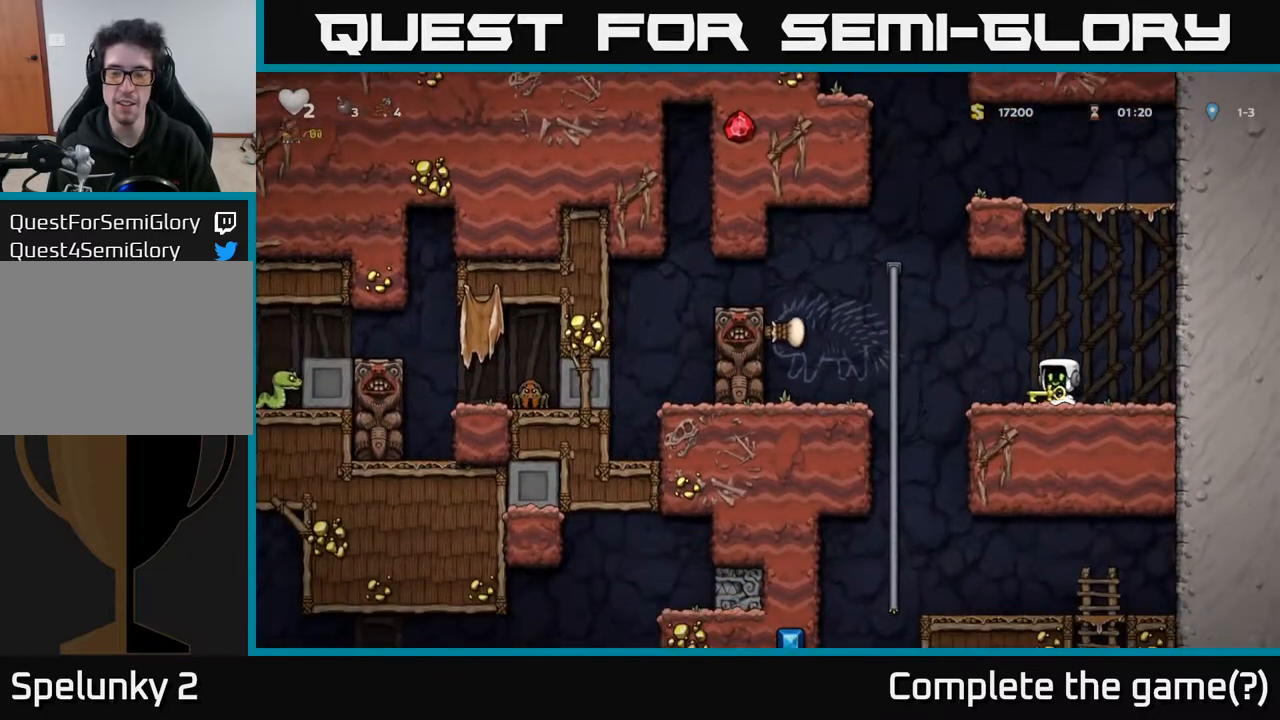
{"buttons": ["DPAD_UP"], "left_stick": "center", "right_stick": "center", "events": [[83, "A", "down"], [150, "DPAD_UP", "down"], [283, "DPAD_LEFT", "up"], [367, "A", "up"]]}
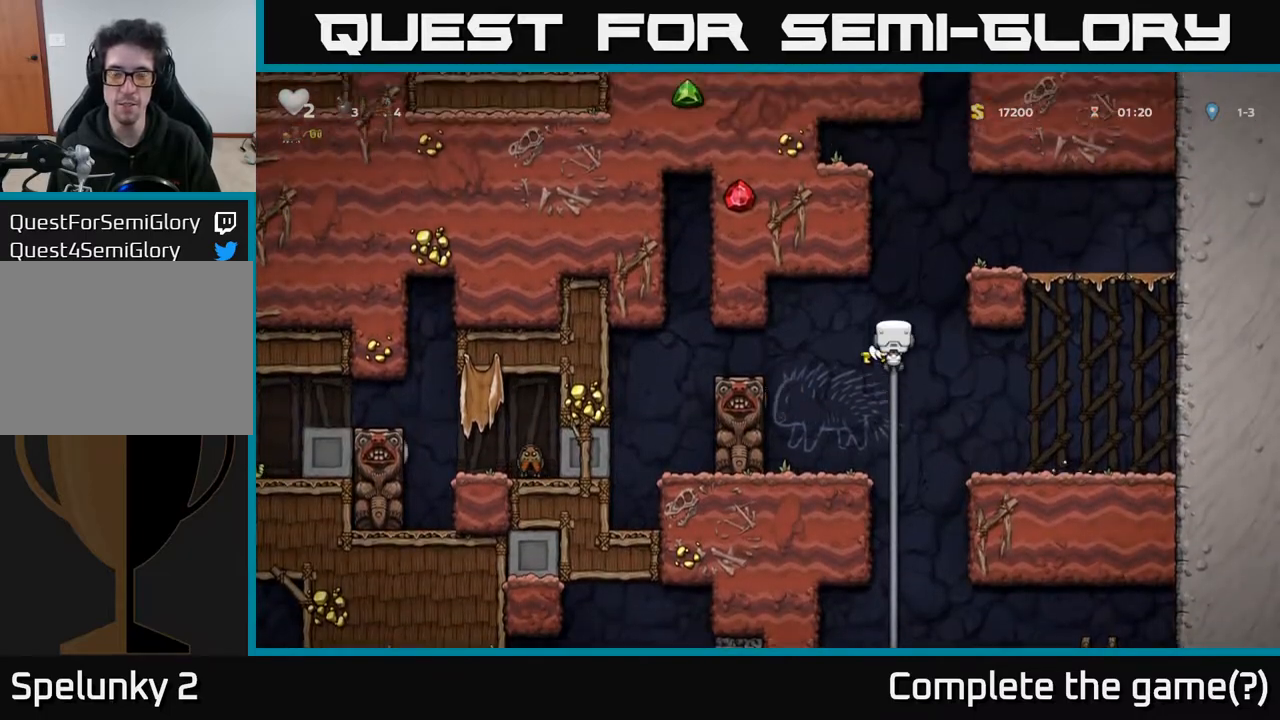
{"buttons": ["DPAD_RIGHT"], "left_stick": "center", "right_stick": "center", "events": [[50, "A", "down"], [83, "DPAD_RIGHT", "down"], [183, "DPAD_UP", "up"], [283, "A", "up"]]}
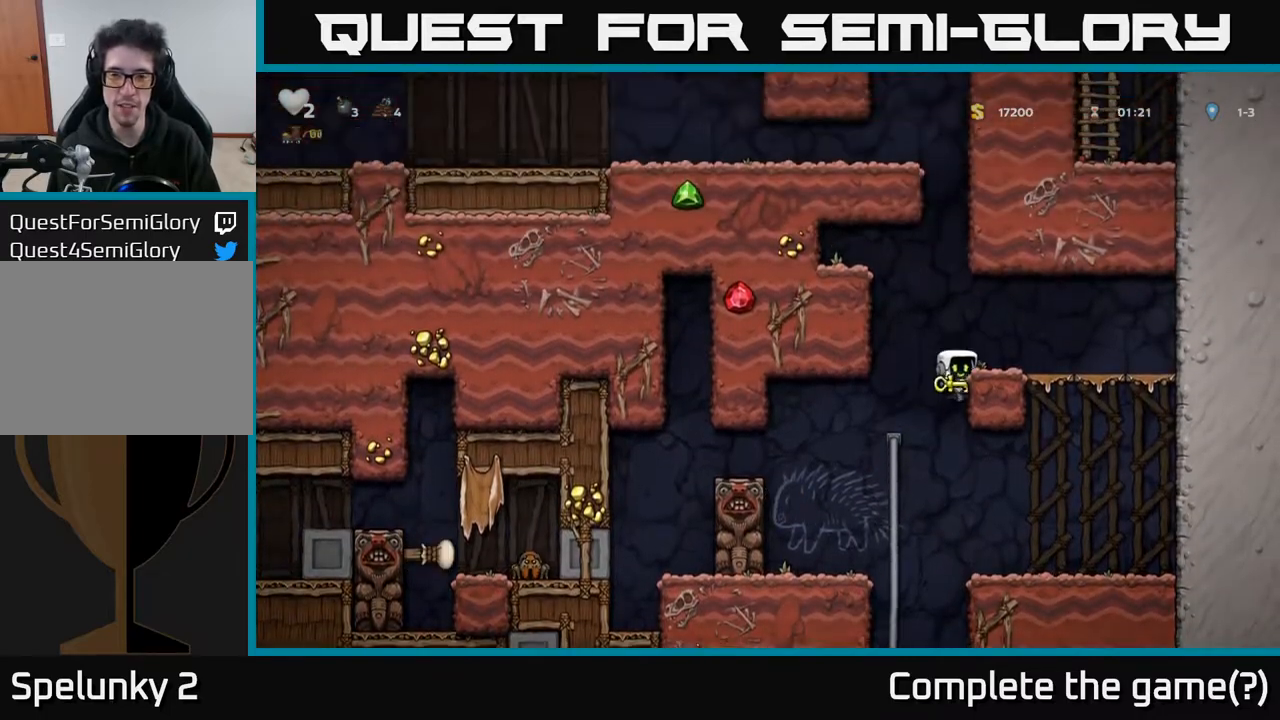
{"buttons": ["DPAD_LEFT"], "left_stick": "center", "right_stick": "center", "events": [[67, "A", "down"], [217, "A", "up"], [317, "DPAD_RIGHT", "up"], [500, "DPAD_LEFT", "down"]]}
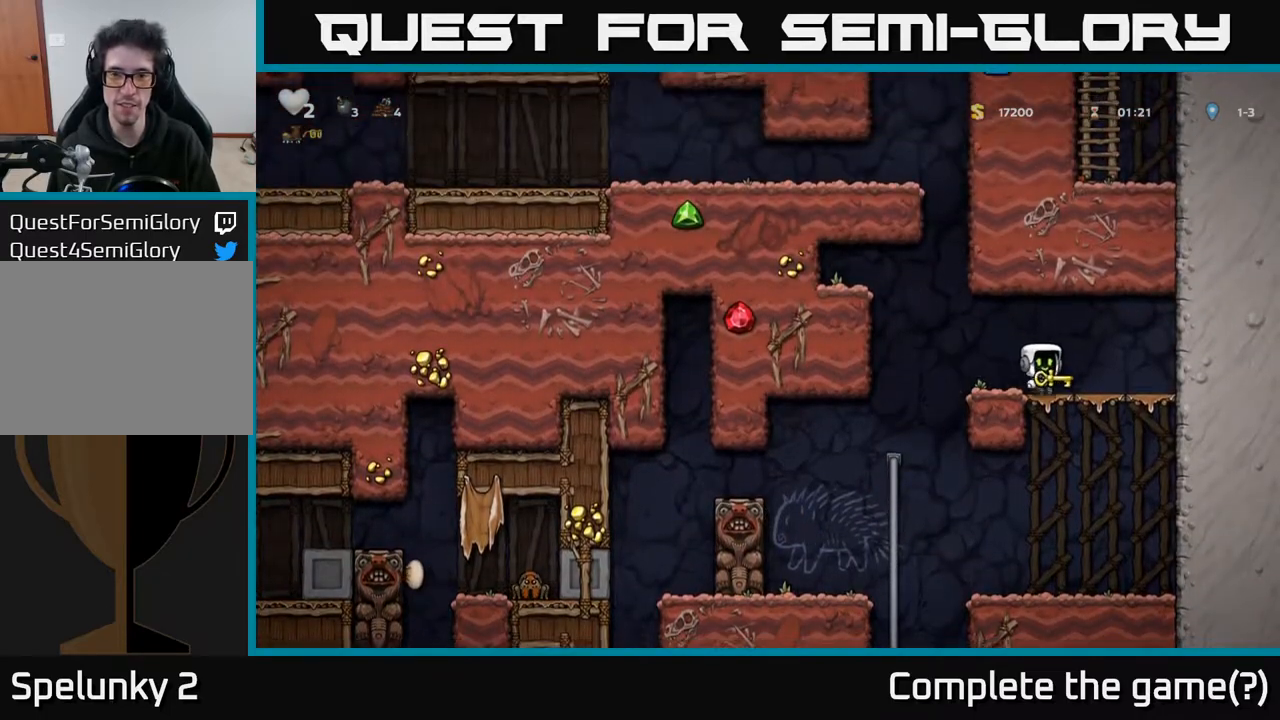
{"buttons": ["DPAD_UP", "DPAD_RIGHT"], "left_stick": "center", "right_stick": "center", "events": [[100, "A", "down"], [167, "A", "up"], [250, "DPAD_LEFT", "up"], [250, "DPAD_UP", "down"], [433, "DPAD_RIGHT", "down"]]}